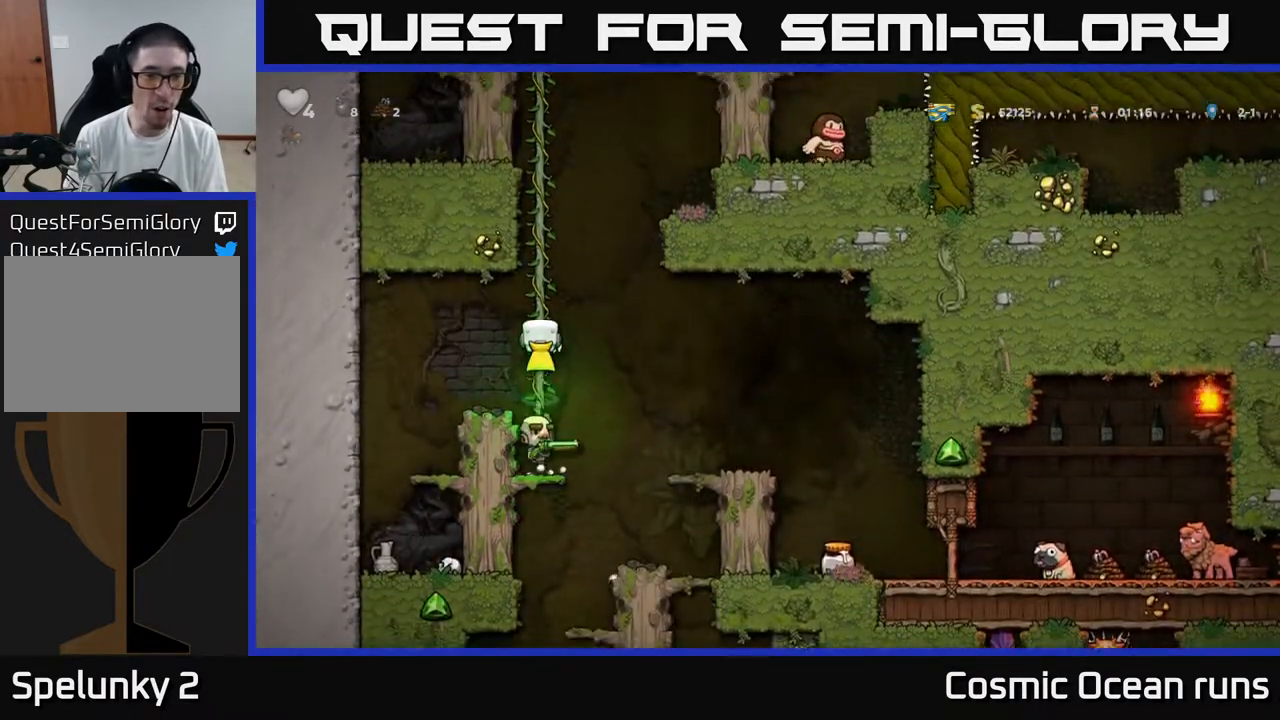
Gameplay with a controller (Xbox layout); each line is a JSON object with the inputs held at the frame after it. "events" lists button and stick changes between this image and that frame as [ms after this image, input, new state], when the widget could be followed in between. Not read: L1.
{"buttons": ["DPAD_UP"], "left_stick": "center", "right_stick": "center", "events": []}
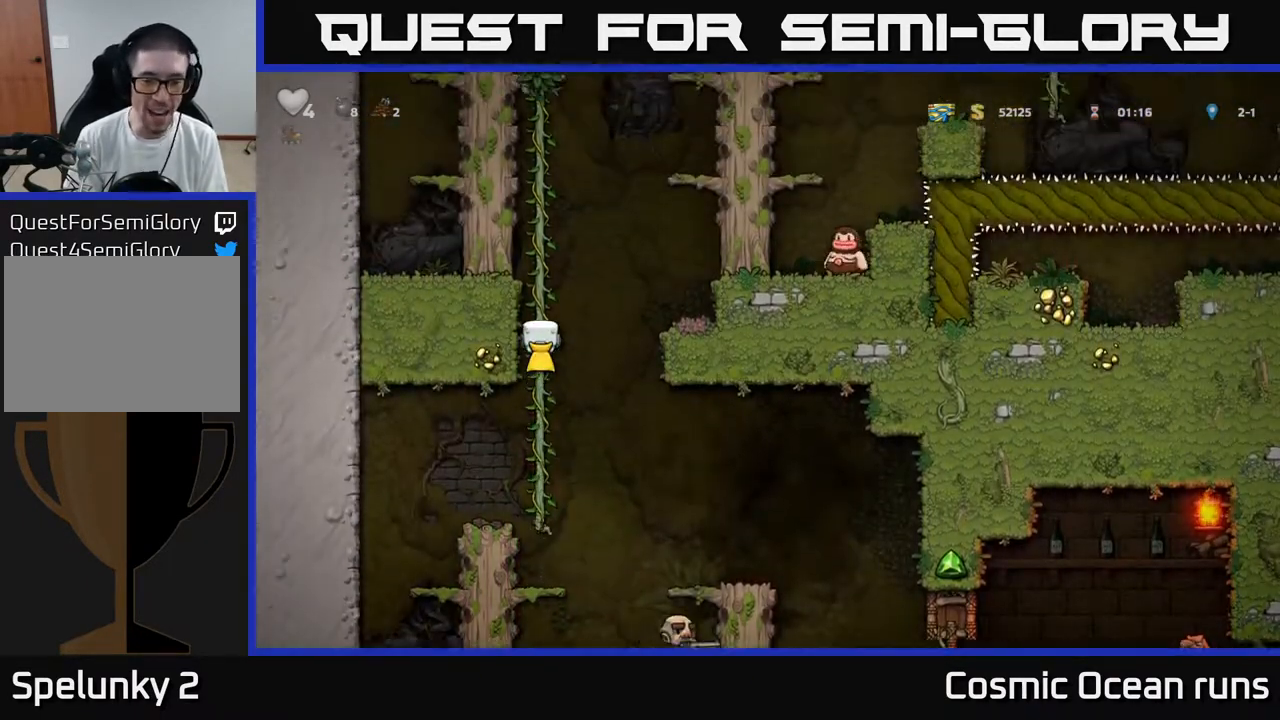
{"buttons": [], "left_stick": "center", "right_stick": "center", "events": [[250, "DPAD_UP", "up"]]}
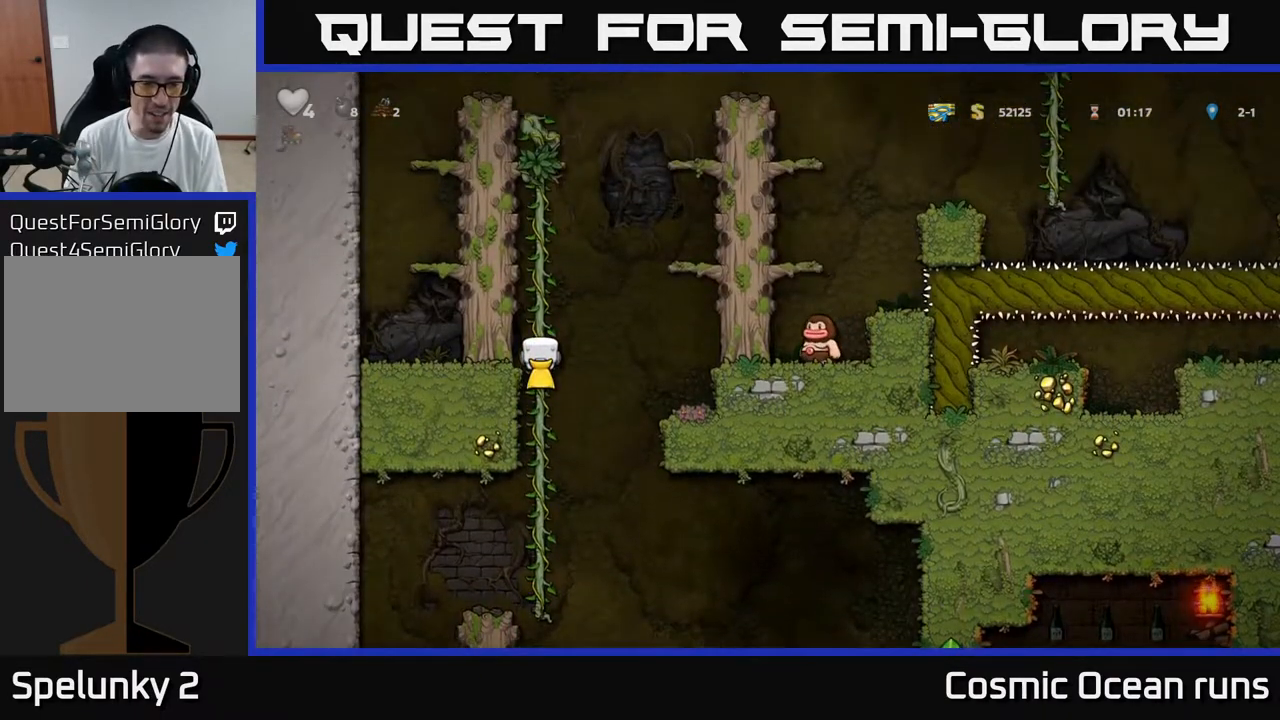
{"buttons": ["DPAD_DOWN"], "left_stick": "center", "right_stick": "center", "events": [[183, "DPAD_DOWN", "down"]]}
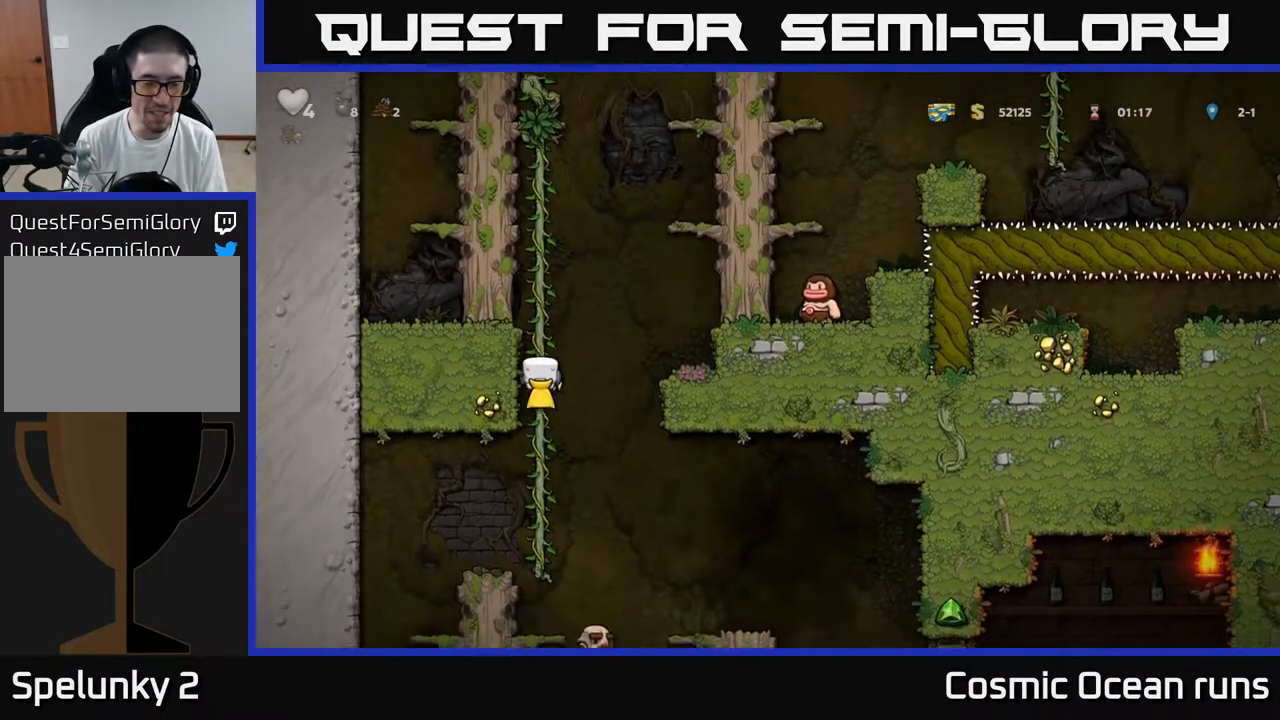
{"buttons": ["DPAD_UP"], "left_stick": "center", "right_stick": "center", "events": [[133, "DPAD_DOWN", "up"], [500, "DPAD_UP", "down"]]}
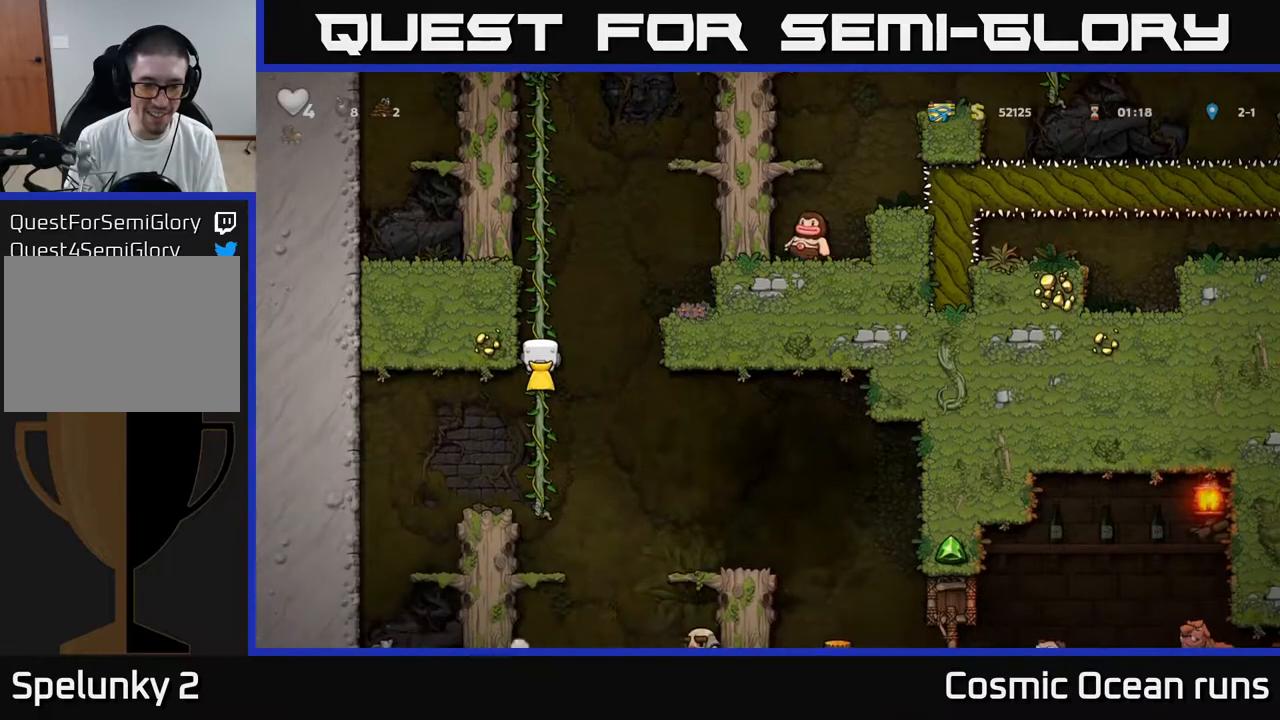
{"buttons": [], "left_stick": "center", "right_stick": "center", "events": [[133, "DPAD_UP", "up"], [233, "DPAD_DOWN", "down"], [450, "DPAD_DOWN", "up"]]}
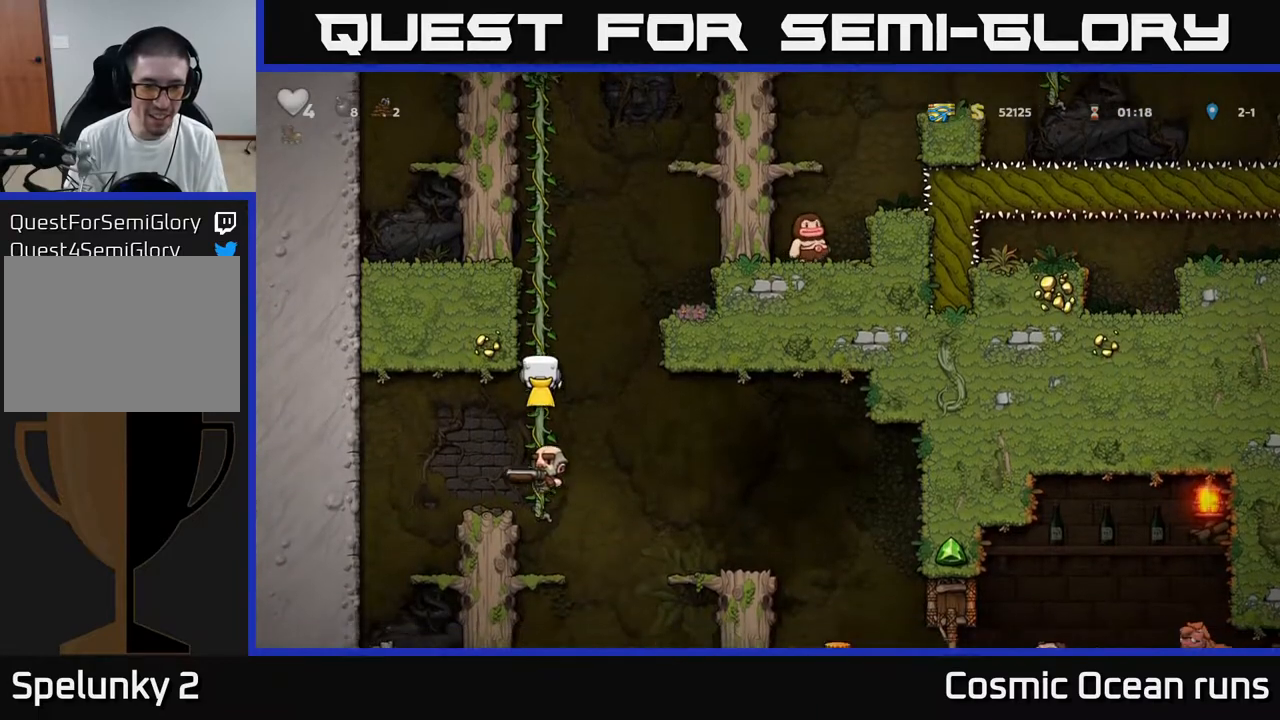
{"buttons": ["DPAD_UP"], "left_stick": "center", "right_stick": "center", "events": [[50, "DPAD_UP", "down"]]}
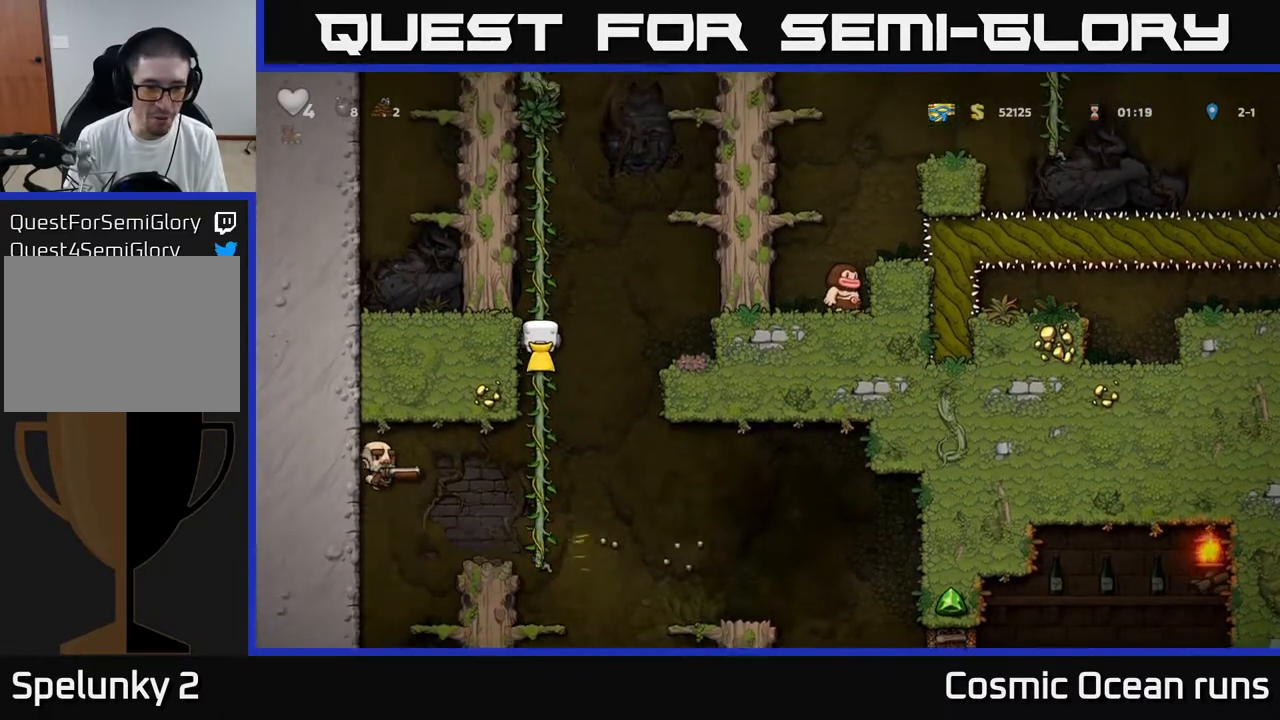
{"buttons": ["DPAD_UP"], "left_stick": "center", "right_stick": "center", "events": [[133, "DPAD_UP", "up"], [367, "DPAD_UP", "down"]]}
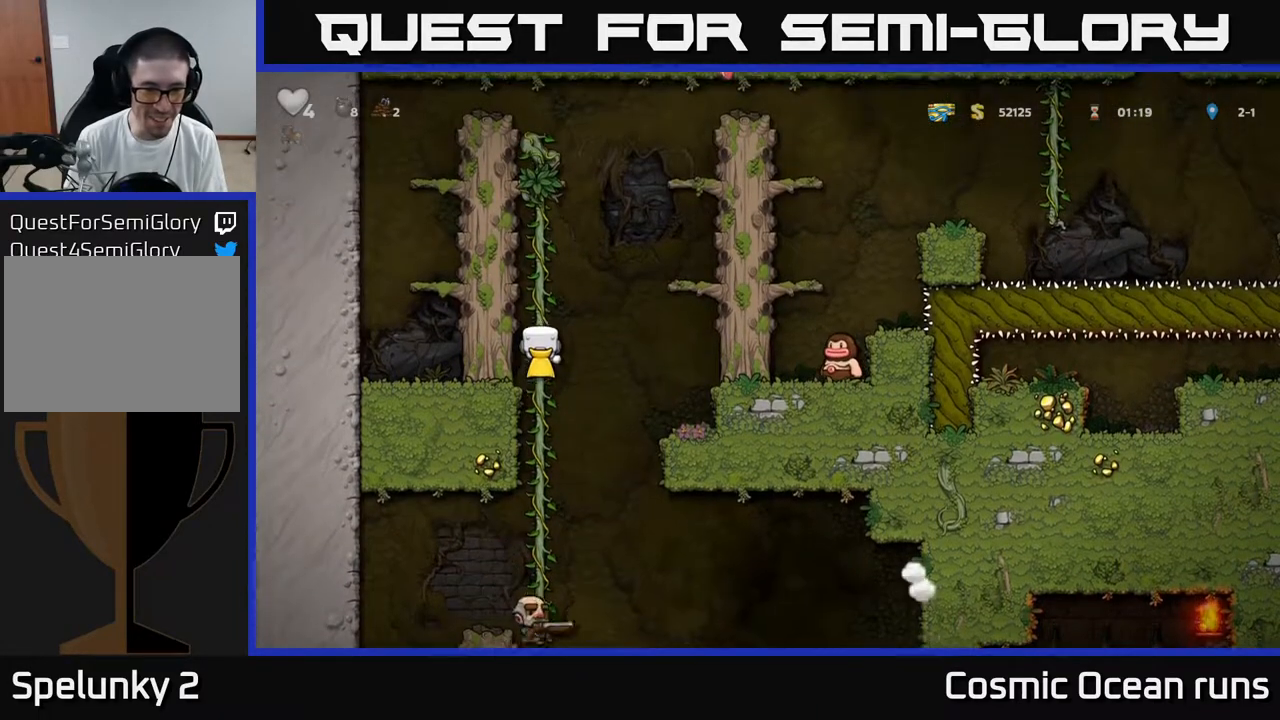
{"buttons": ["DPAD_DOWN"], "left_stick": "center", "right_stick": "center", "events": [[67, "DPAD_UP", "up"], [417, "DPAD_DOWN", "down"]]}
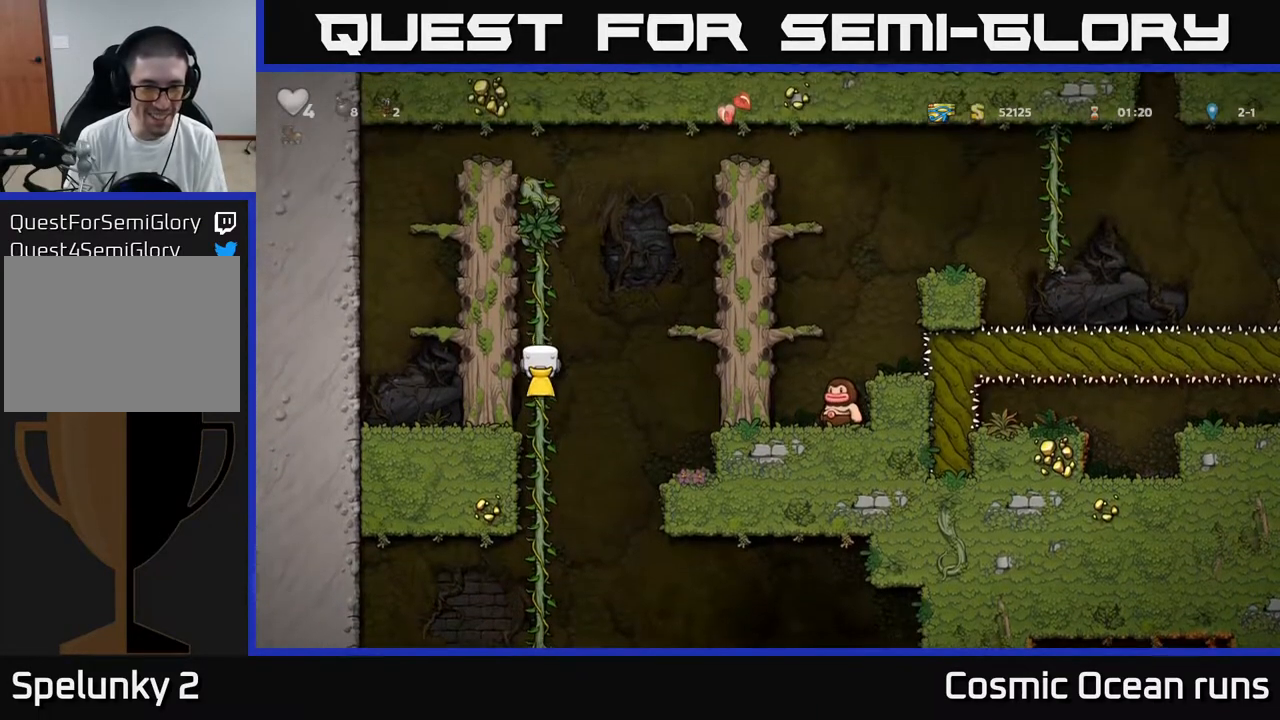
{"buttons": ["DPAD_DOWN"], "left_stick": "center", "right_stick": "center", "events": []}
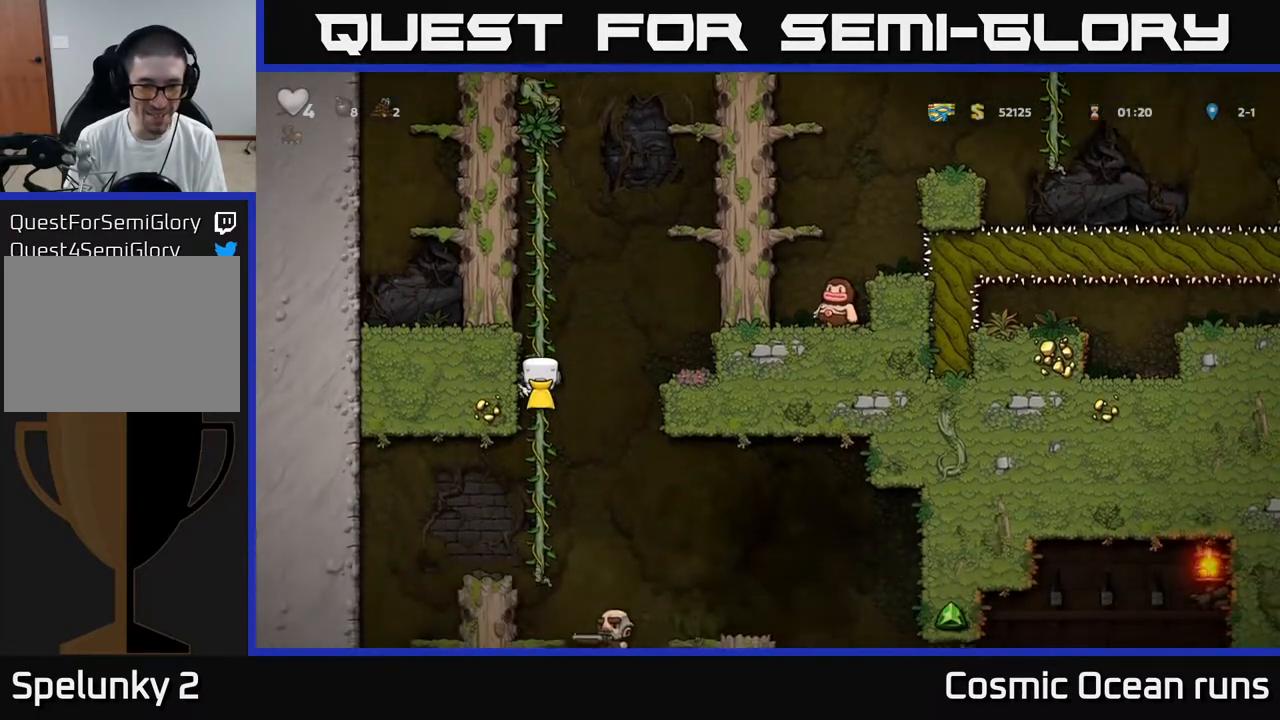
{"buttons": [], "left_stick": "center", "right_stick": "center", "events": [[83, "DPAD_DOWN", "up"], [233, "DPAD_UP", "down"], [483, "DPAD_UP", "up"]]}
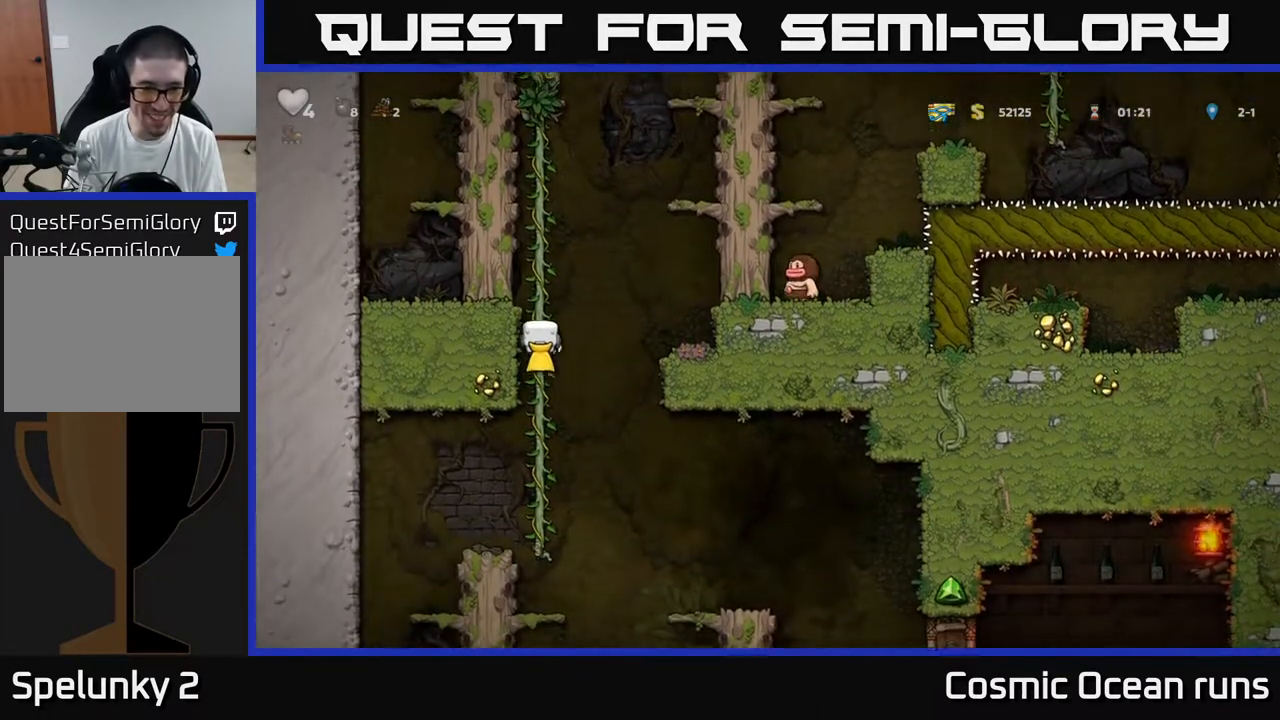
{"buttons": ["DPAD_DOWN"], "left_stick": "center", "right_stick": "center", "events": [[100, "DPAD_DOWN", "down"]]}
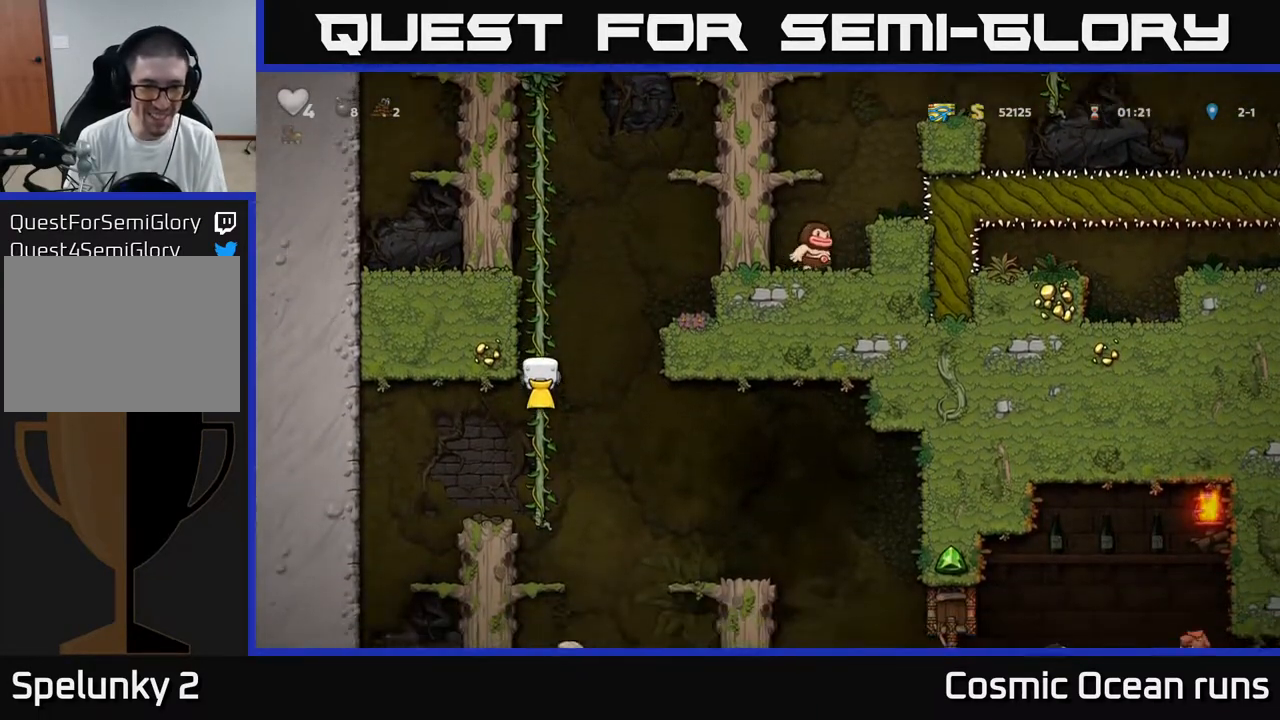
{"buttons": ["DPAD_UP"], "left_stick": "center", "right_stick": "center", "events": [[133, "DPAD_DOWN", "up"], [400, "DPAD_UP", "down"]]}
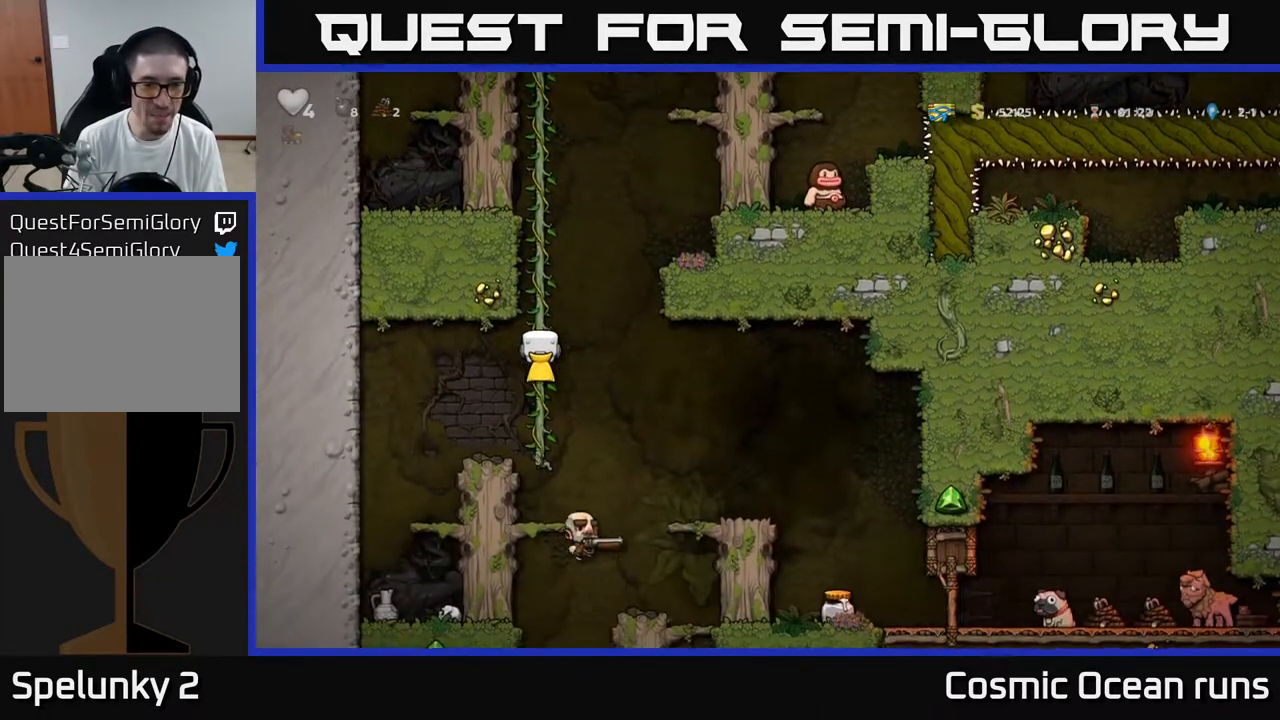
{"buttons": [], "left_stick": "center", "right_stick": "center", "events": [[283, "DPAD_UP", "up"]]}
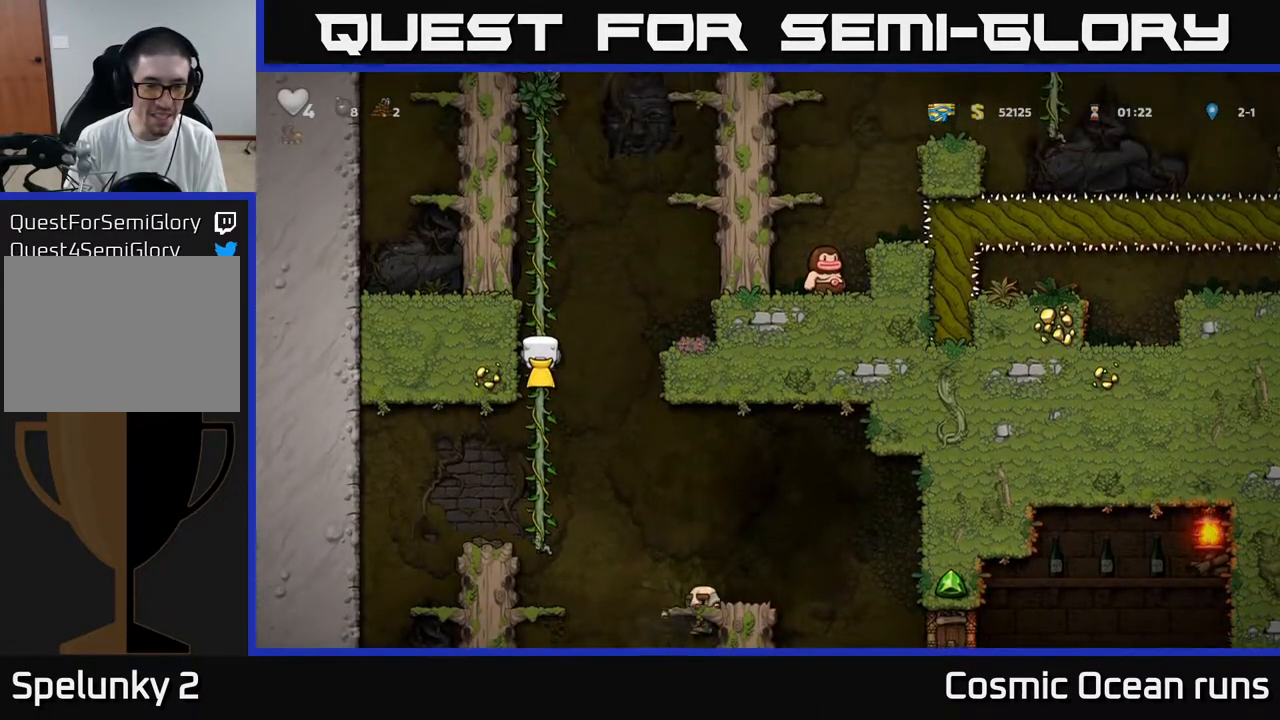
{"buttons": [], "left_stick": "center", "right_stick": "center", "events": []}
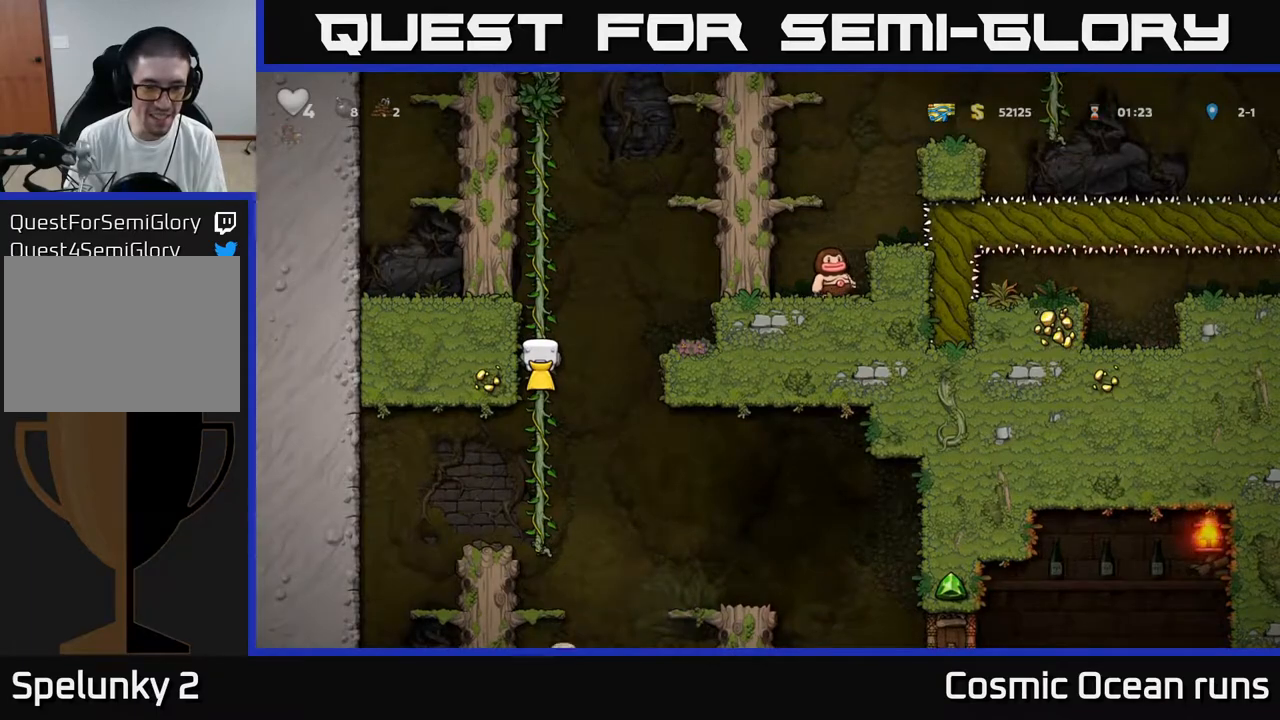
{"buttons": [], "left_stick": "center", "right_stick": "center", "events": []}
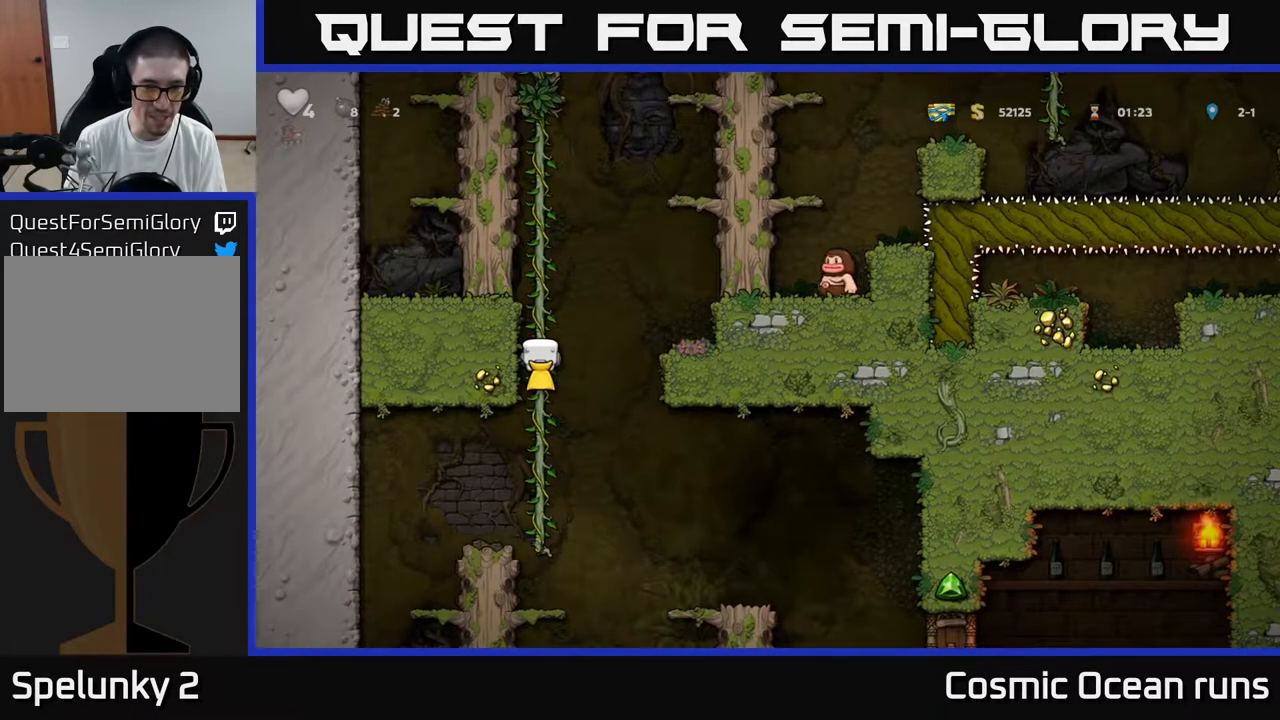
{"buttons": [], "left_stick": "center", "right_stick": "center", "events": [[200, "A", "down"], [350, "A", "up"]]}
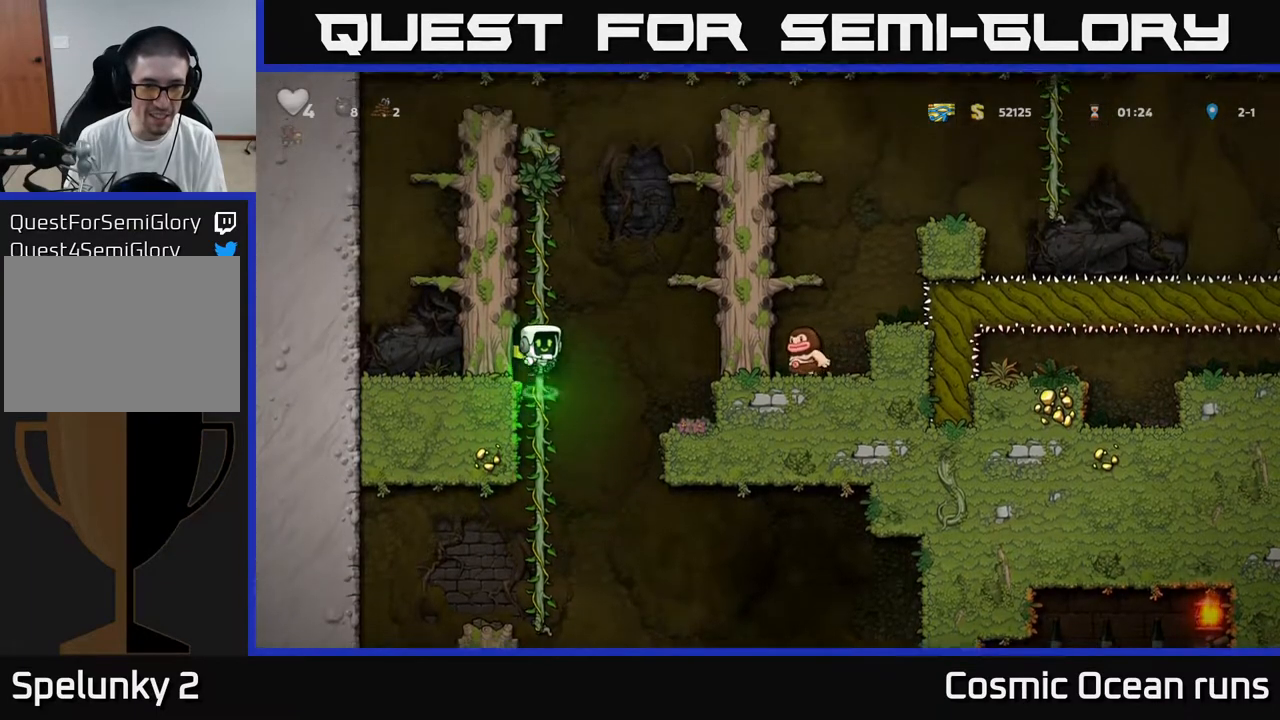
{"buttons": ["A", "DPAD_DOWN"], "left_stick": "center", "right_stick": "center", "events": [[50, "DPAD_UP", "down"], [250, "DPAD_UP", "up"], [317, "DPAD_DOWN", "down"], [467, "A", "down"]]}
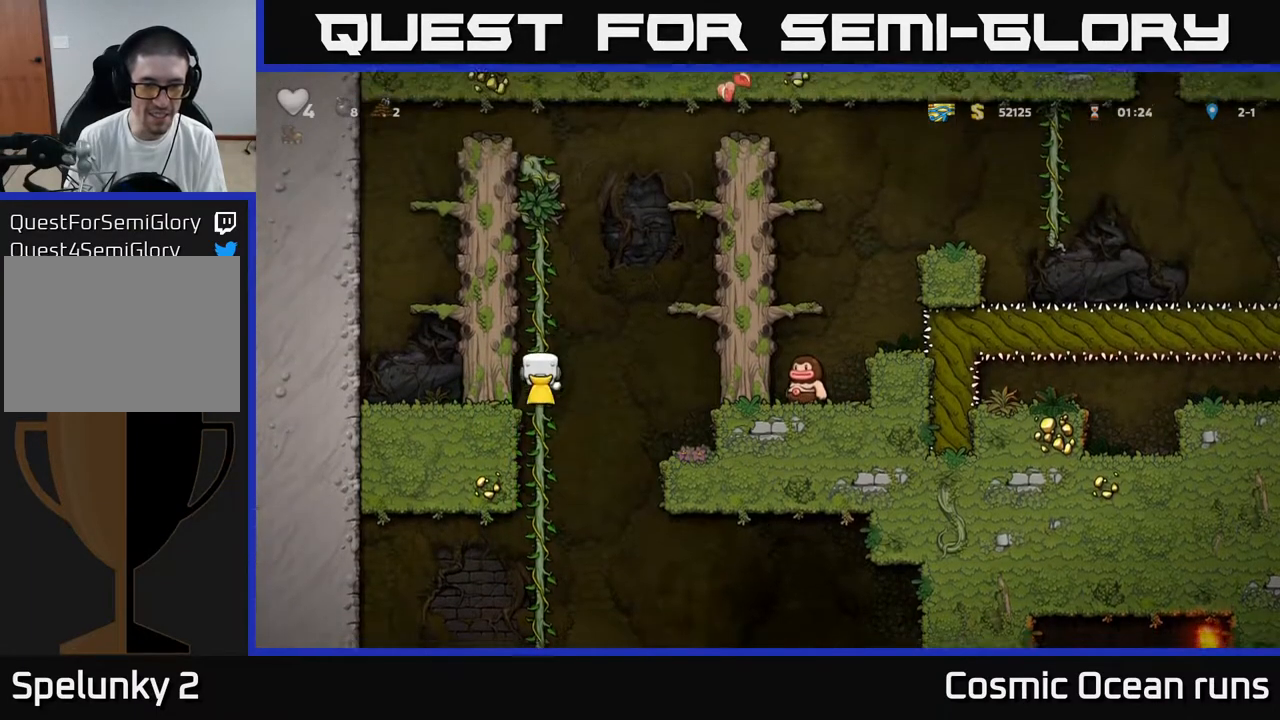
{"buttons": ["A", "DPAD_RIGHT"], "left_stick": "center", "right_stick": "center", "events": [[83, "A", "up"], [100, "DPAD_DOWN", "up"], [150, "DPAD_RIGHT", "down"], [217, "A", "down"]]}
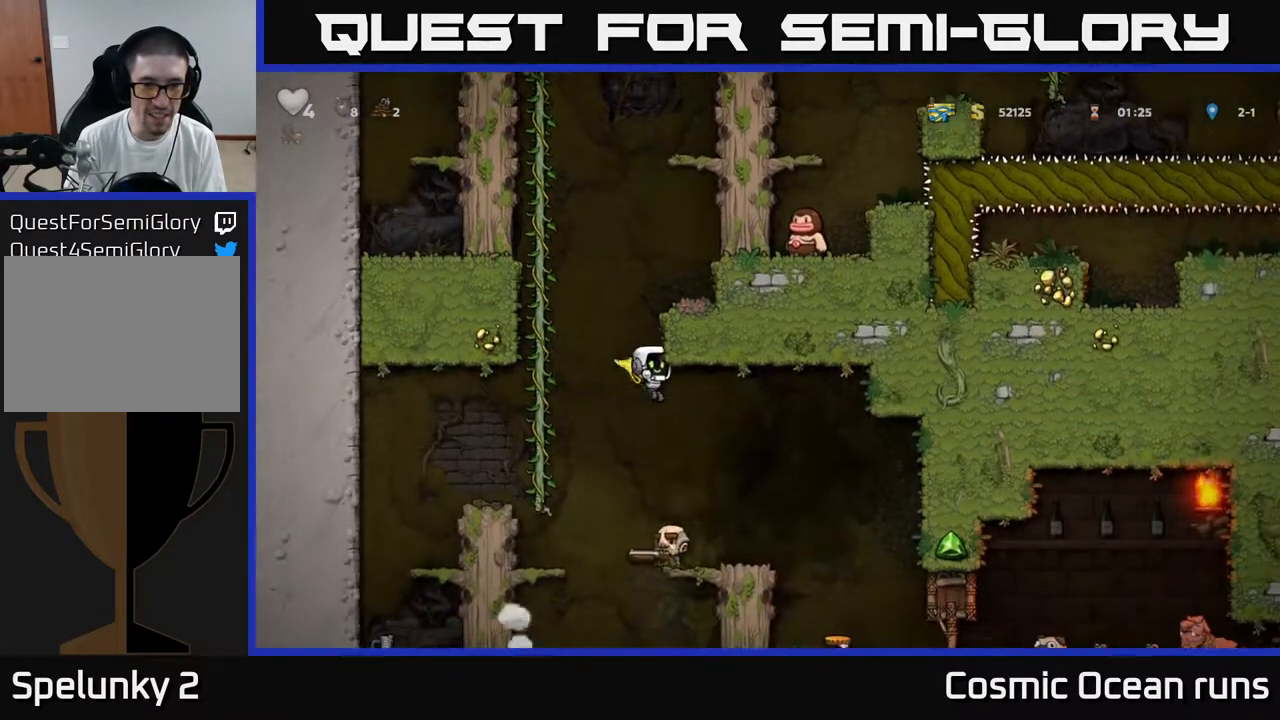
{"buttons": ["A", "DPAD_RIGHT"], "left_stick": "center", "right_stick": "center", "events": []}
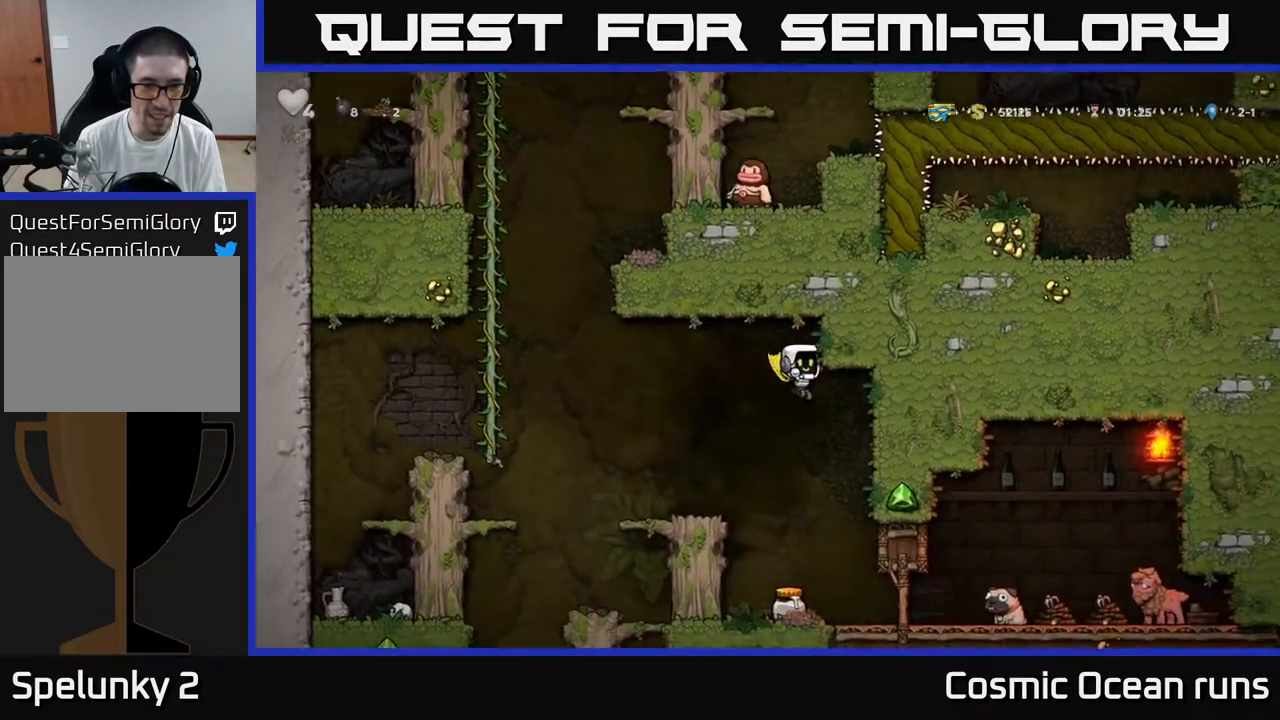
{"buttons": ["DPAD_LEFT"], "left_stick": "center", "right_stick": "center", "events": [[250, "A", "up"], [250, "DPAD_RIGHT", "up"], [383, "DPAD_LEFT", "down"]]}
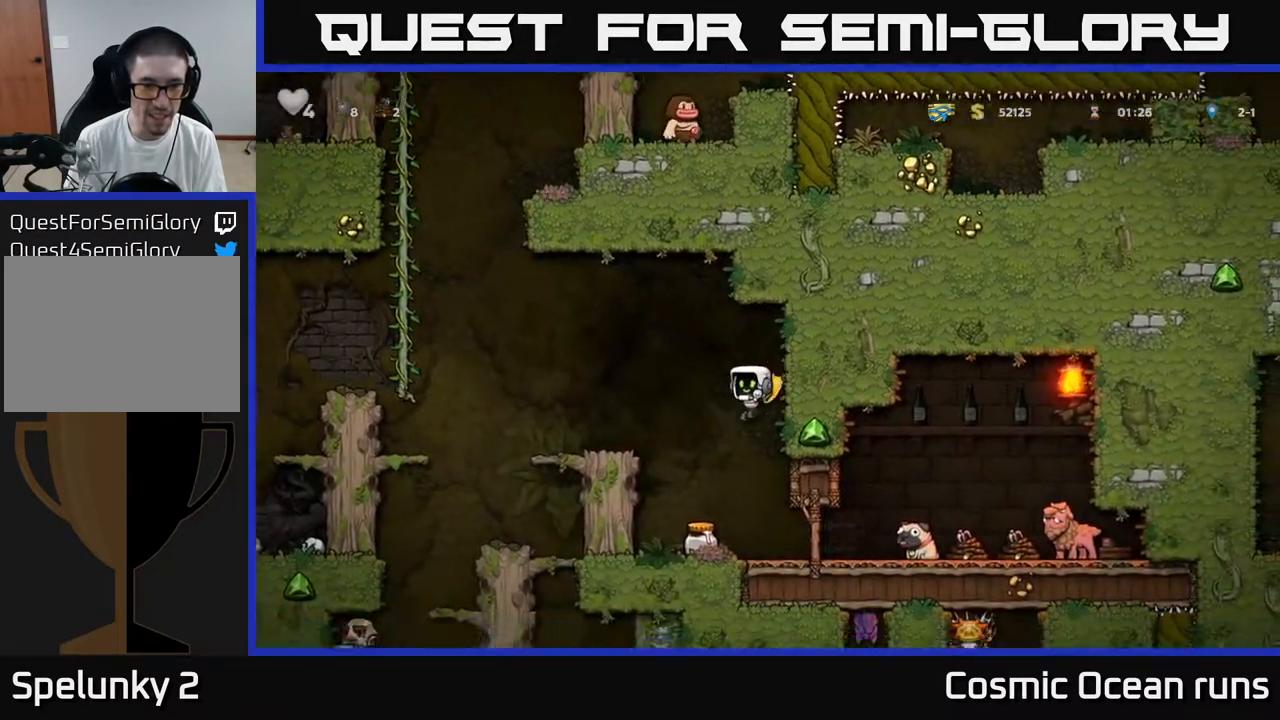
{"buttons": ["DPAD_RIGHT"], "left_stick": "center", "right_stick": "center", "events": [[17, "DPAD_LEFT", "up"], [183, "DPAD_RIGHT", "down"]]}
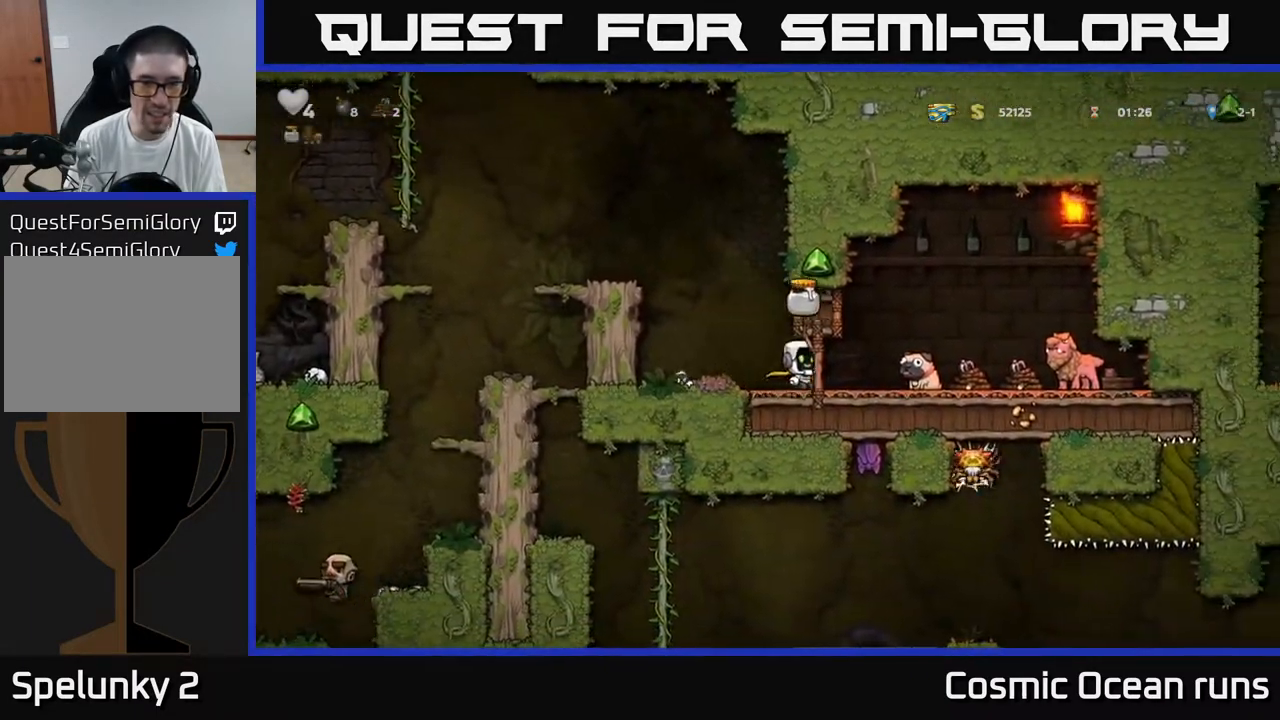
{"buttons": ["DPAD_RIGHT"], "left_stick": "center", "right_stick": "center", "events": [[50, "DPAD_RIGHT", "up"], [317, "DPAD_RIGHT", "down"]]}
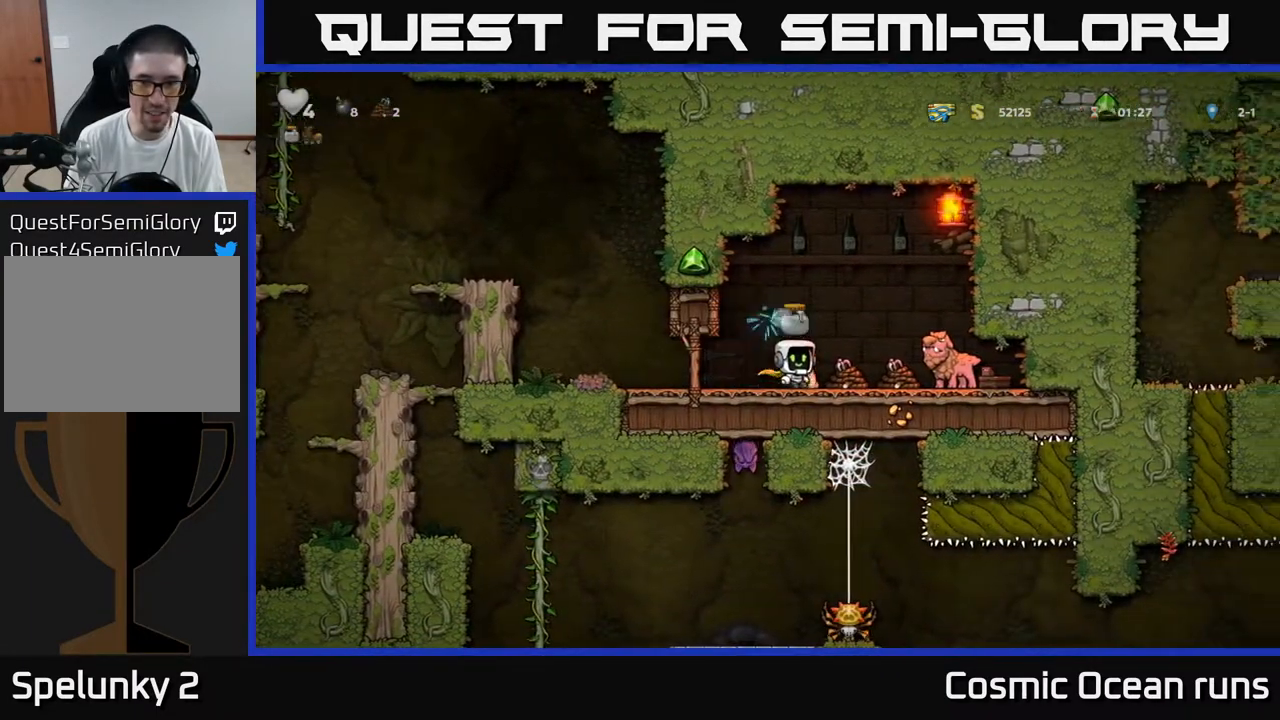
{"buttons": [], "left_stick": "center", "right_stick": "center", "events": [[150, "DPAD_RIGHT", "up"], [217, "DPAD_LEFT", "down"], [400, "DPAD_LEFT", "up"]]}
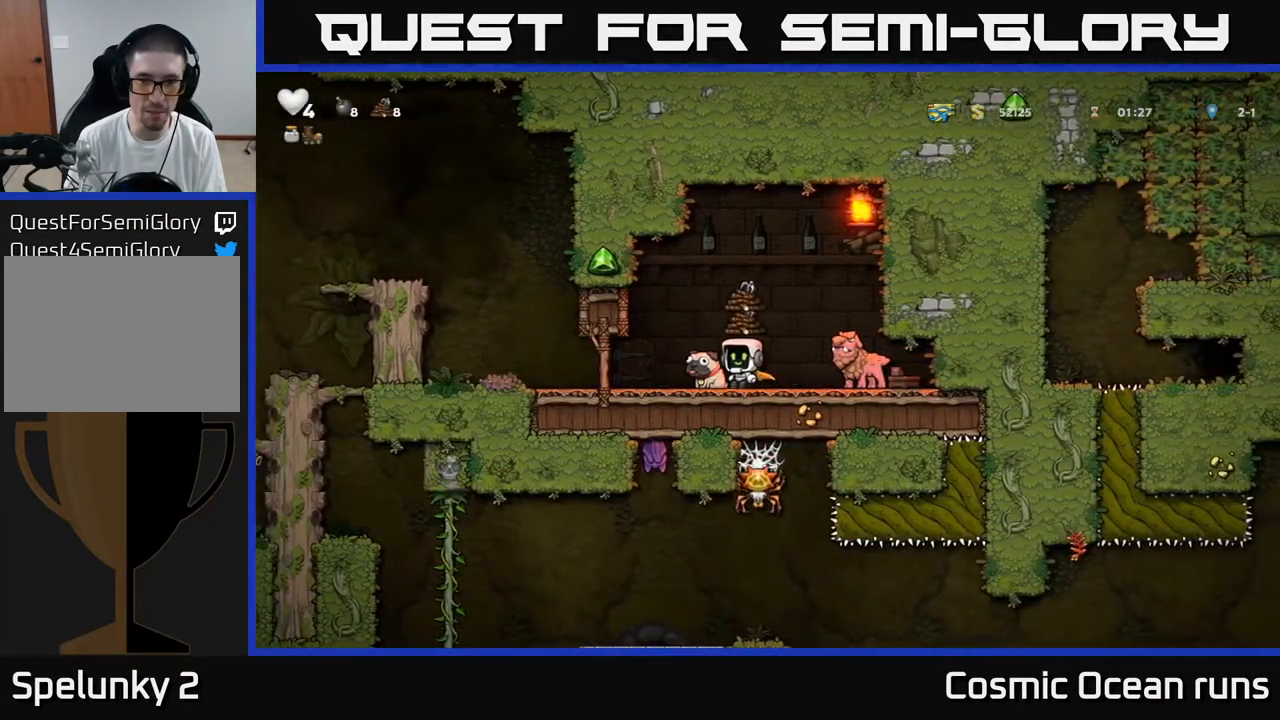
{"buttons": [], "left_stick": "center", "right_stick": "center", "events": []}
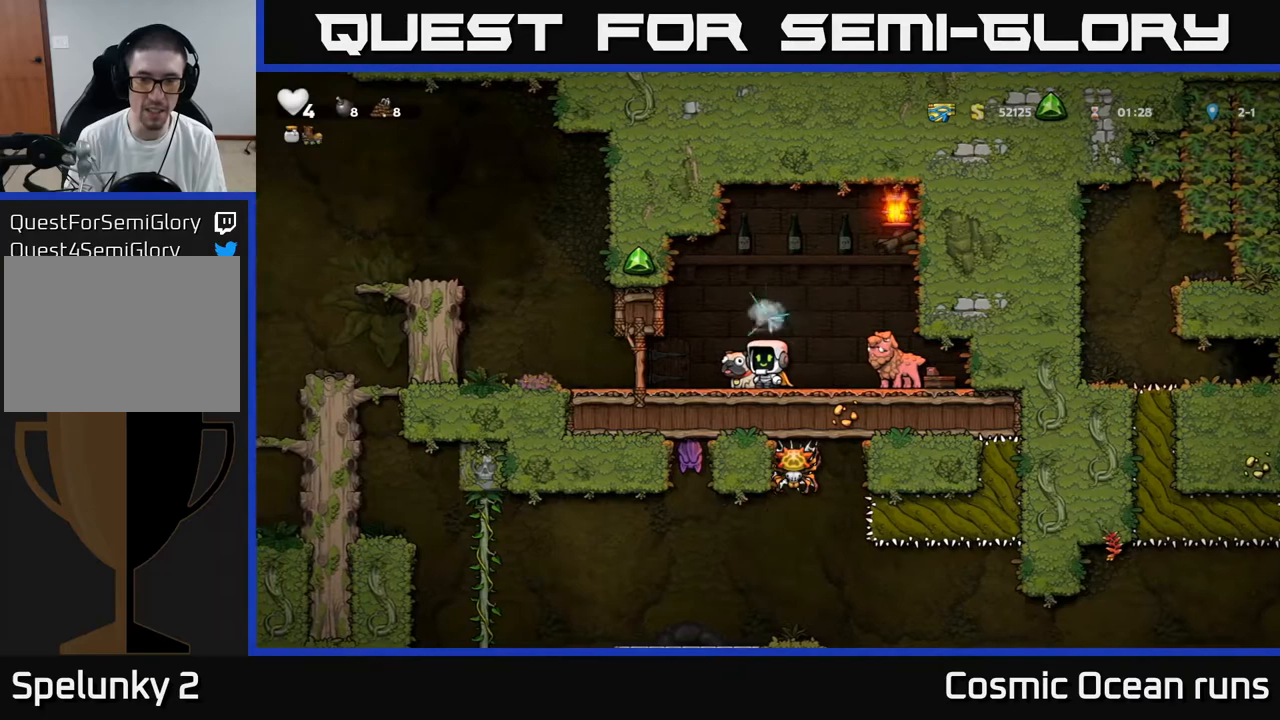
{"buttons": [], "left_stick": "center", "right_stick": "center", "events": []}
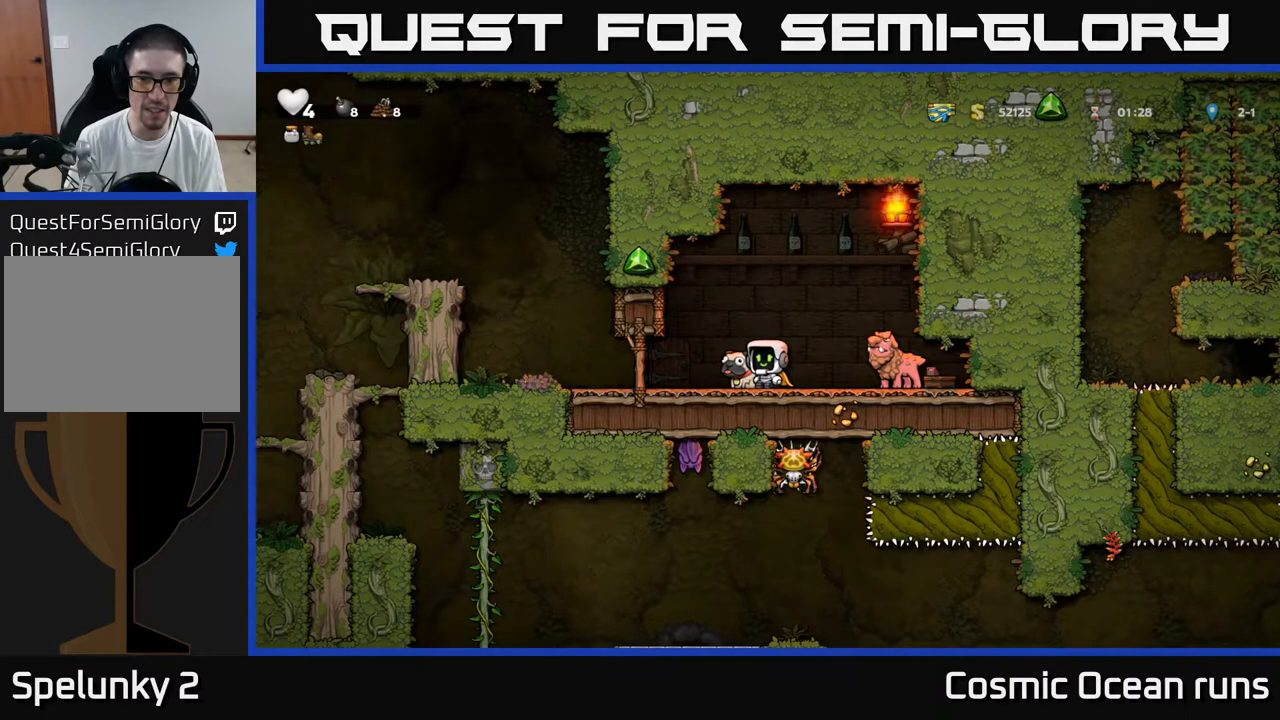
{"buttons": ["DPAD_DOWN"], "left_stick": "center", "right_stick": "center", "events": [[400, "DPAD_LEFT", "down"], [483, "DPAD_DOWN", "down"], [500, "DPAD_LEFT", "up"]]}
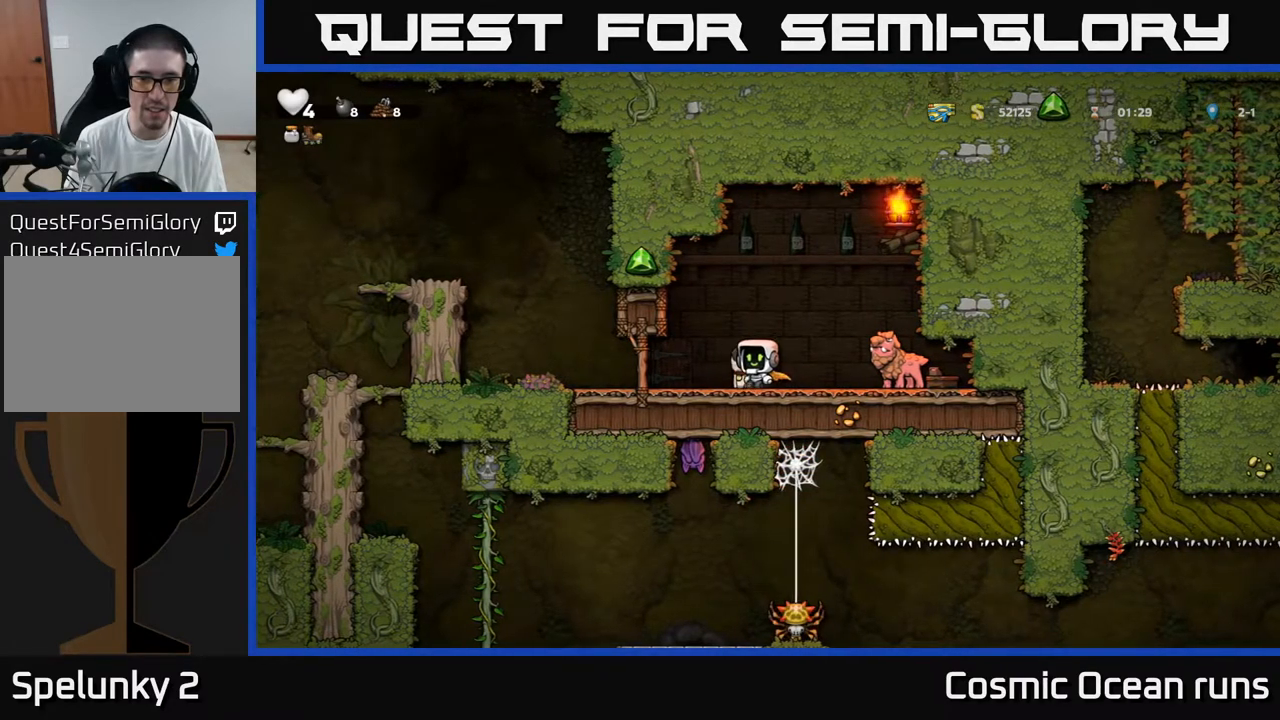
{"buttons": ["DPAD_RIGHT"], "left_stick": "center", "right_stick": "center", "events": [[67, "X", "down"], [150, "X", "up"], [217, "DPAD_DOWN", "up"], [317, "DPAD_RIGHT", "down"], [333, "A", "down"], [467, "A", "up"]]}
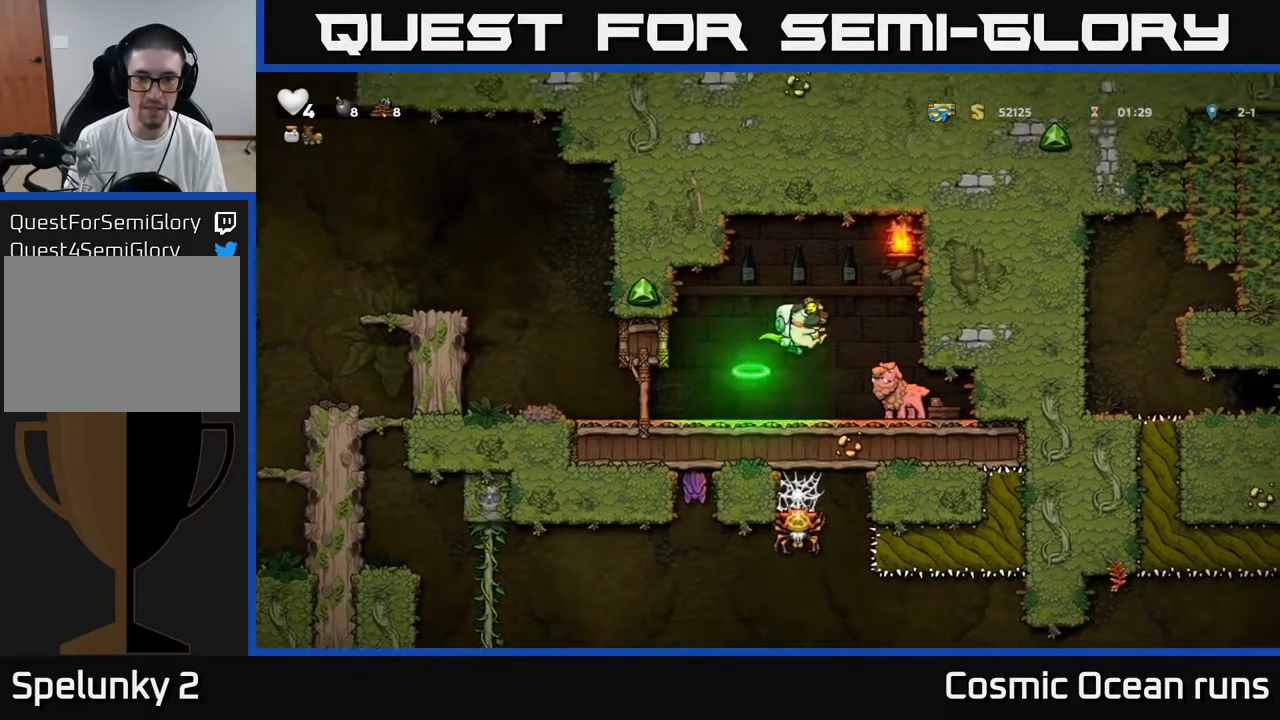
{"buttons": ["DPAD_LEFT"], "left_stick": "center", "right_stick": "center", "events": [[167, "DPAD_RIGHT", "up"], [483, "DPAD_LEFT", "down"]]}
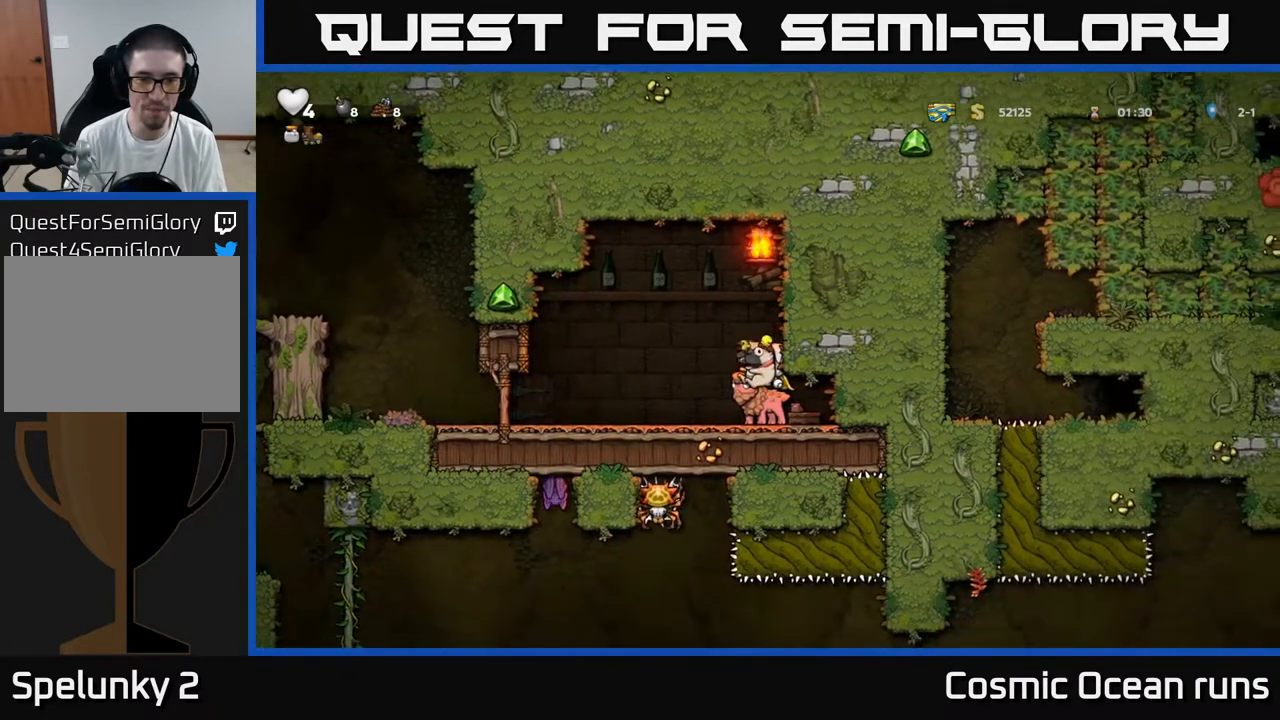
{"buttons": ["DPAD_LEFT"], "left_stick": "center", "right_stick": "center", "events": []}